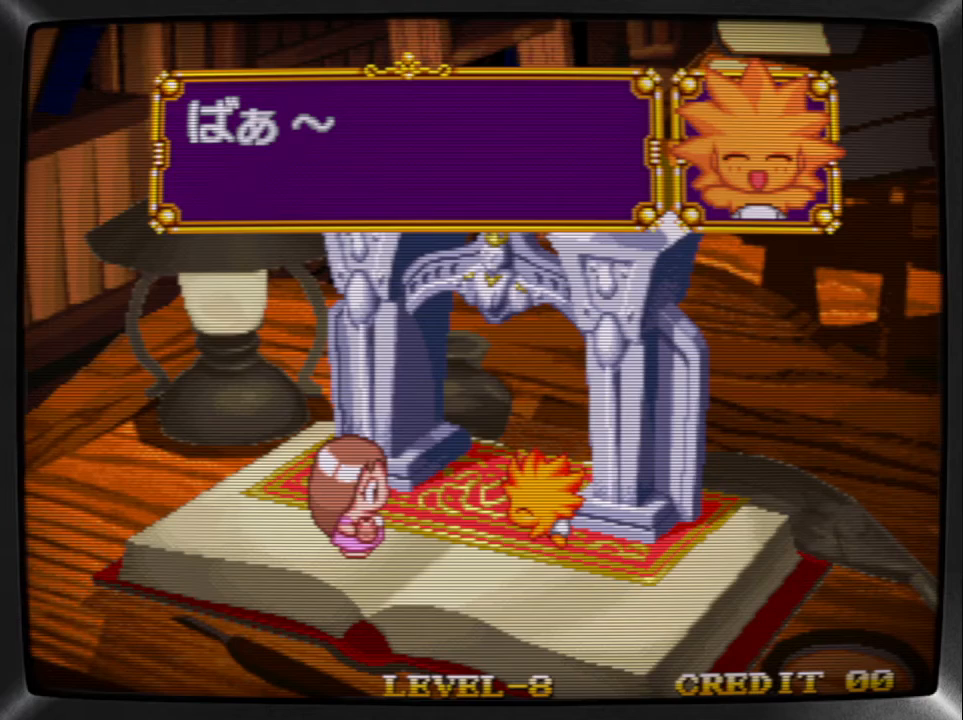
Gameplay with a controller (arcade stick); each line is a JSON object with the inputs held at the frame after it. "events" lists button and stick changes between this image and that frame as [ms after this image, input, new state], when the widget could be followed in between. Not read: L3 R3.
{"buttons": [], "events": []}
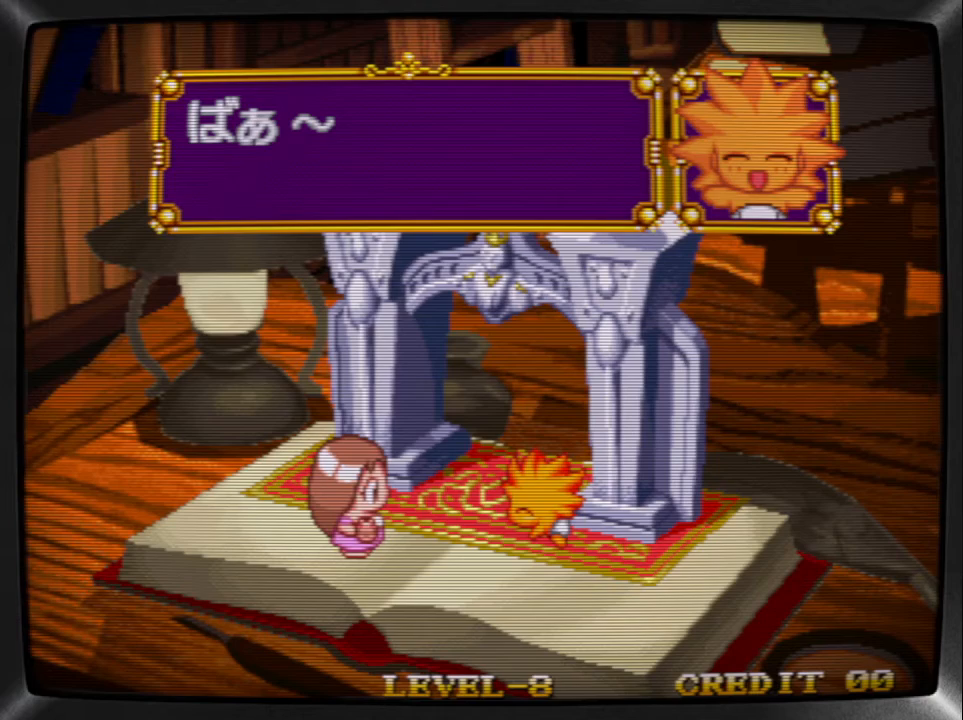
{"buttons": [], "events": []}
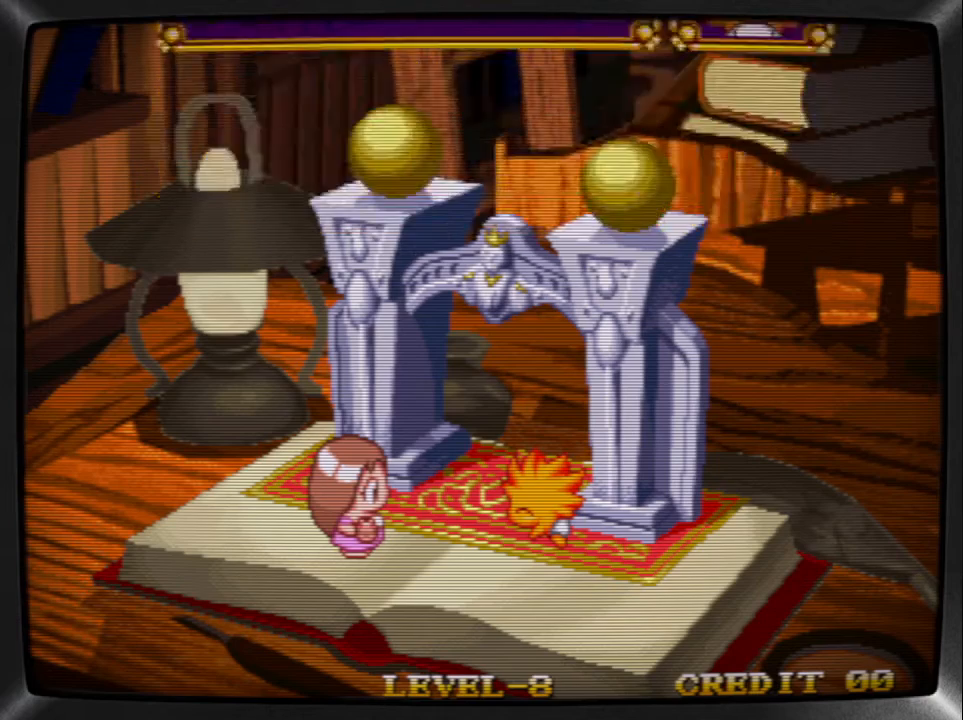
{"buttons": [], "events": []}
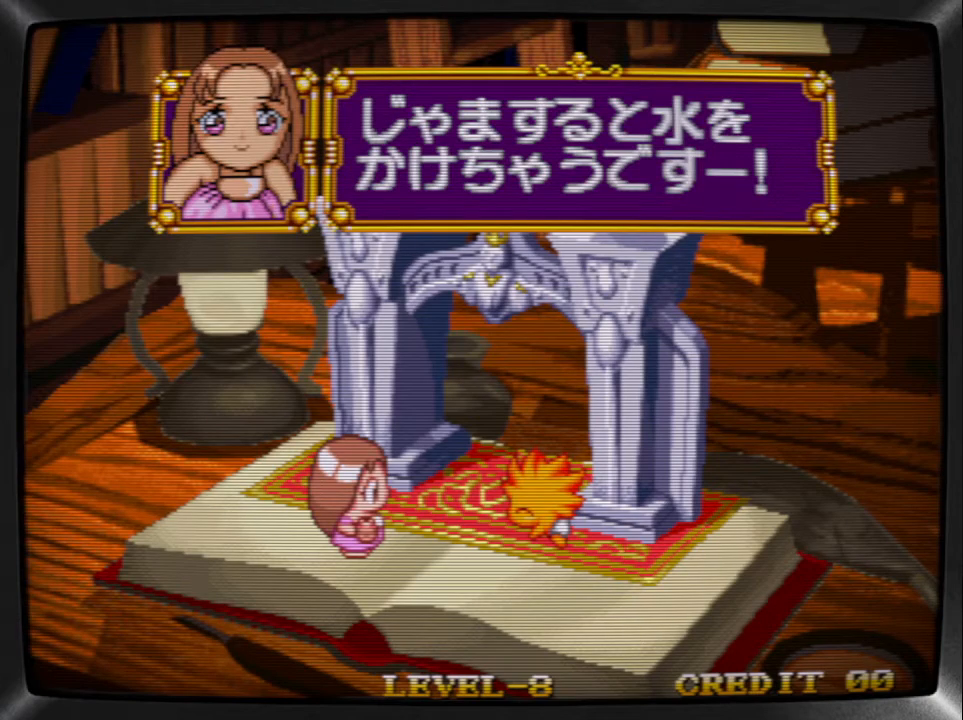
{"buttons": [], "events": []}
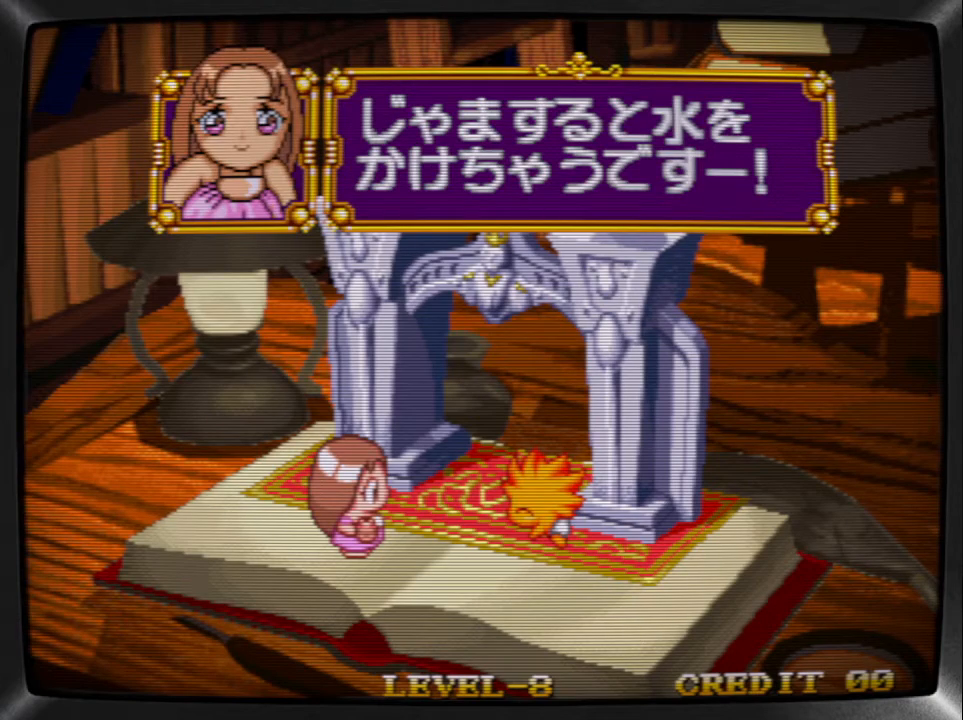
{"buttons": [], "events": []}
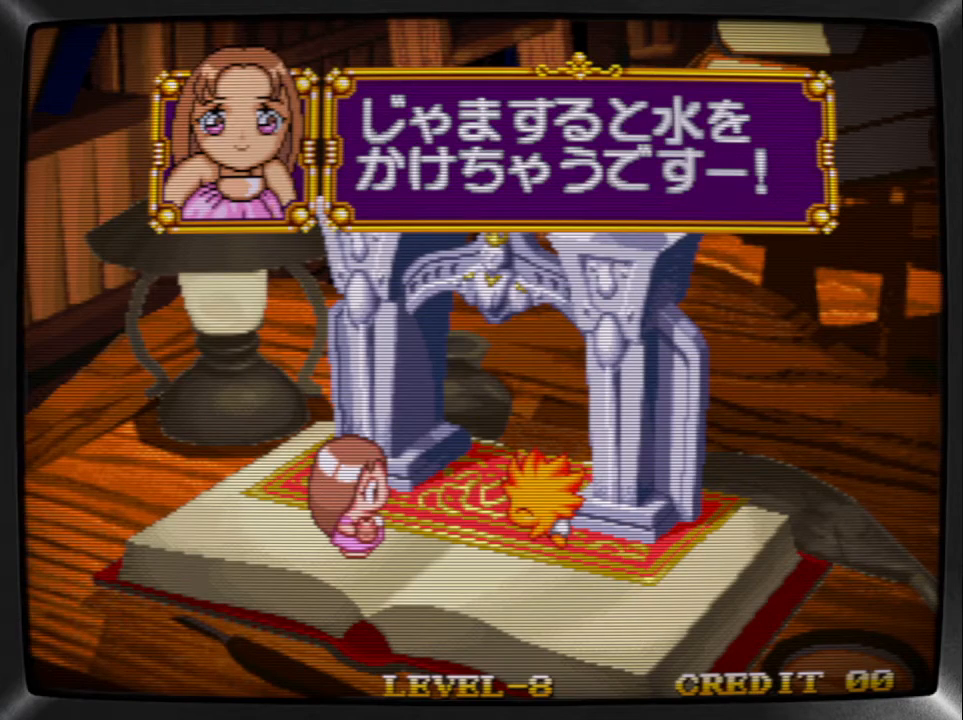
{"buttons": [], "events": [[267, "DPAD_DOWN", "down"], [267, "SQUARE", "down"], [300, "DPAD_DOWN", "up"], [333, "SQUARE", "up"]]}
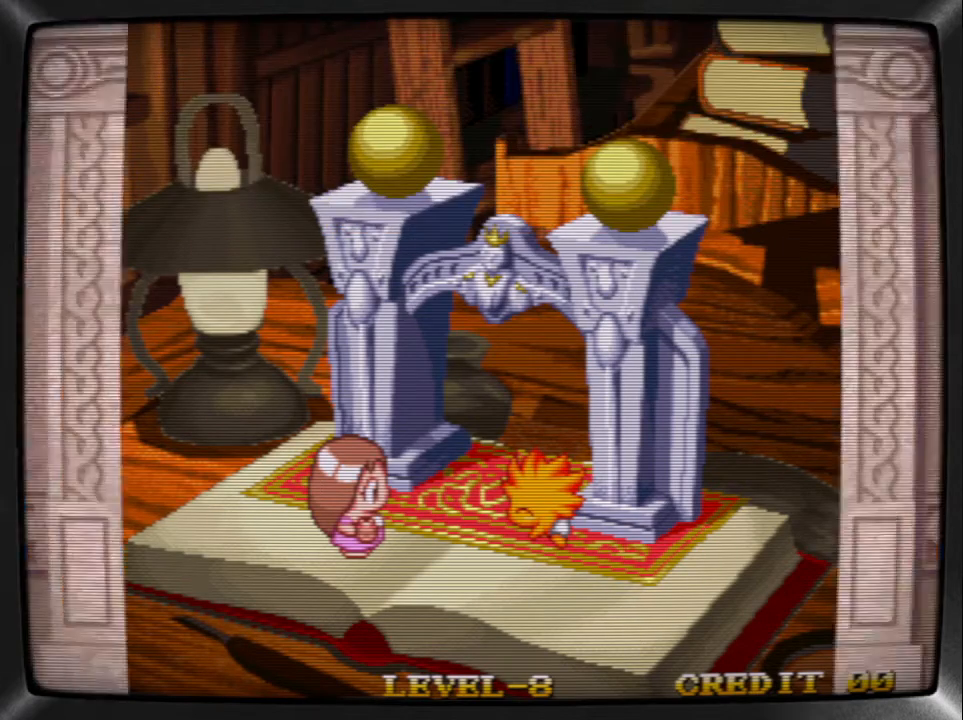
{"buttons": ["TRIANGLE"], "events": [[467, "TRIANGLE", "down"]]}
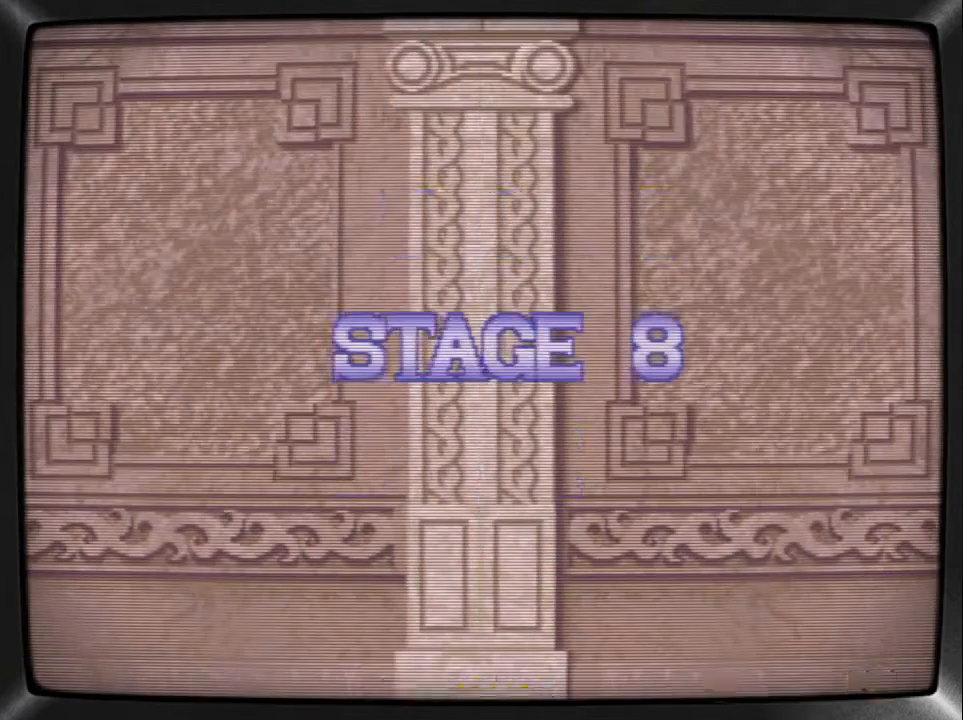
{"buttons": ["TRIANGLE"], "events": [[33, "TRIANGLE", "up"], [67, "SQUARE", "down"], [100, "TRIANGLE", "down"], [133, "SQUARE", "up"], [167, "TRIANGLE", "up"], [200, "SQUARE", "down"], [233, "TRIANGLE", "down"], [267, "SQUARE", "up"], [300, "TRIANGLE", "up"], [367, "SQUARE", "down"], [433, "SQUARE", "up"], [467, "TRIANGLE", "down"]]}
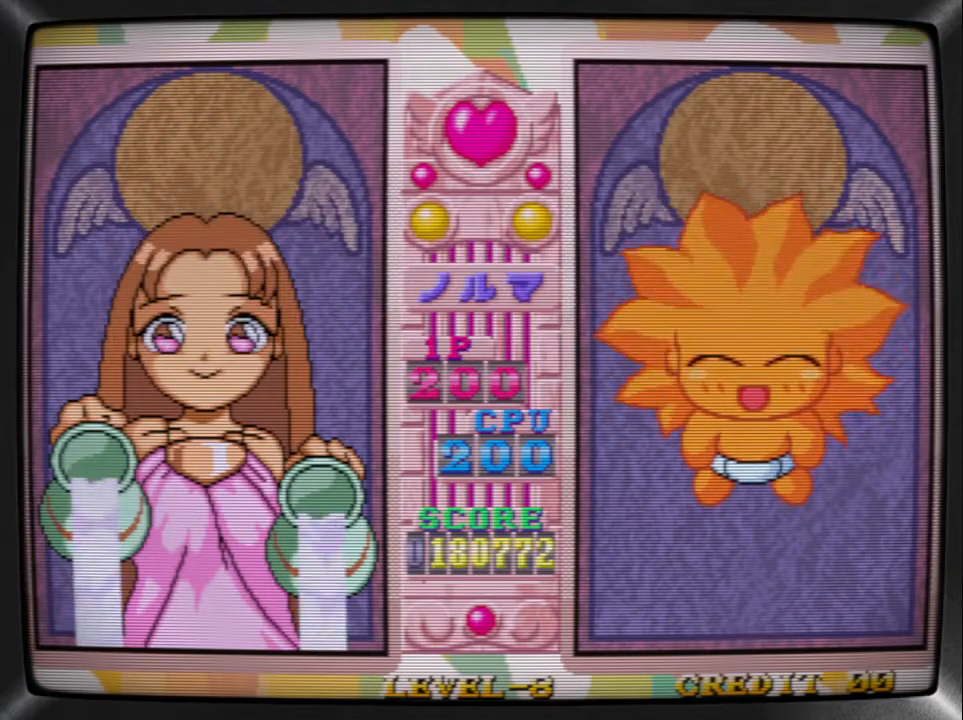
{"buttons": ["TRIANGLE"], "events": [[67, "TRIANGLE", "up"], [367, "TRIANGLE", "down"], [433, "SQUARE", "down"], [433, "TRIANGLE", "up"], [500, "SQUARE", "up"], [500, "TRIANGLE", "down"]]}
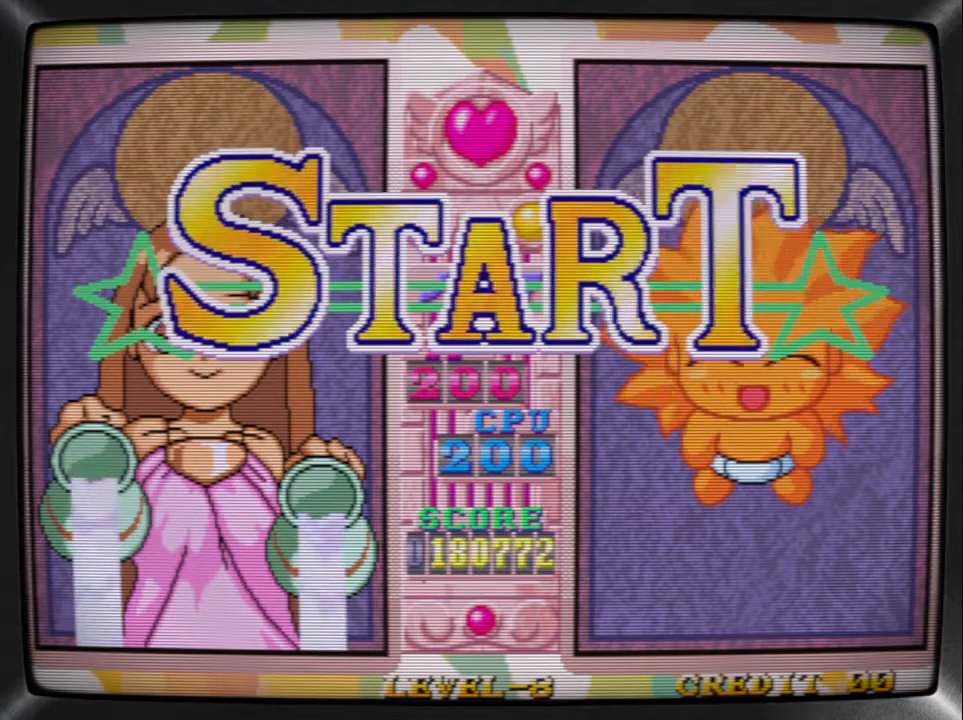
{"buttons": [], "events": [[100, "SQUARE", "down"], [100, "TRIANGLE", "up"], [233, "SQUARE", "up"], [300, "TRIANGLE", "down"], [367, "TRIANGLE", "up"]]}
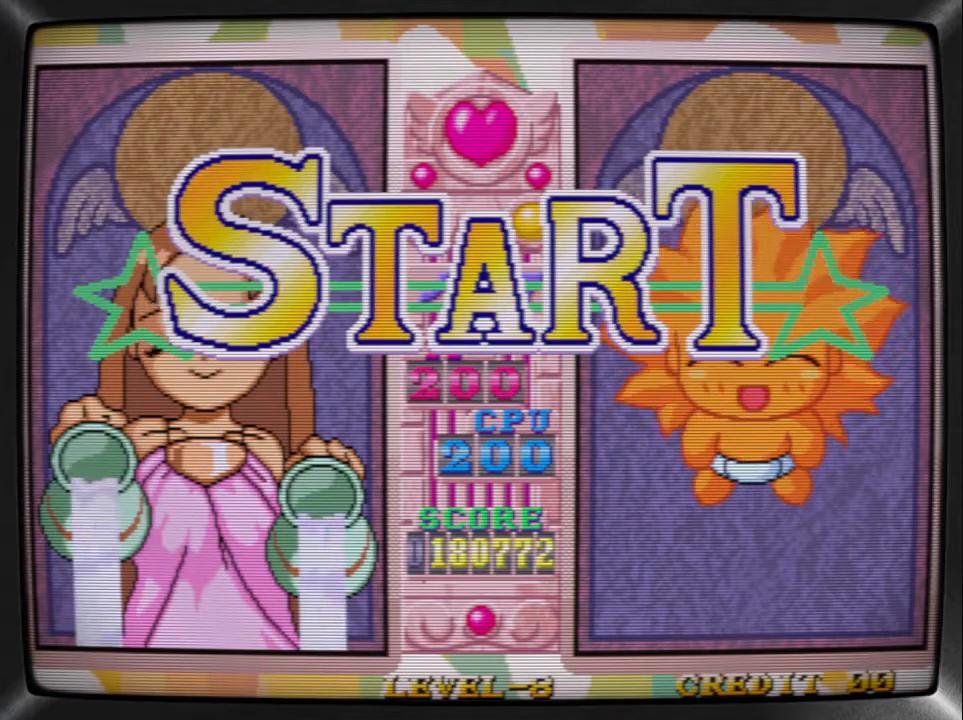
{"buttons": ["R1"], "events": [[33, "R1", "down"], [267, "R1", "up"], [333, "R1", "down"], [400, "R1", "up"], [500, "R1", "down"]]}
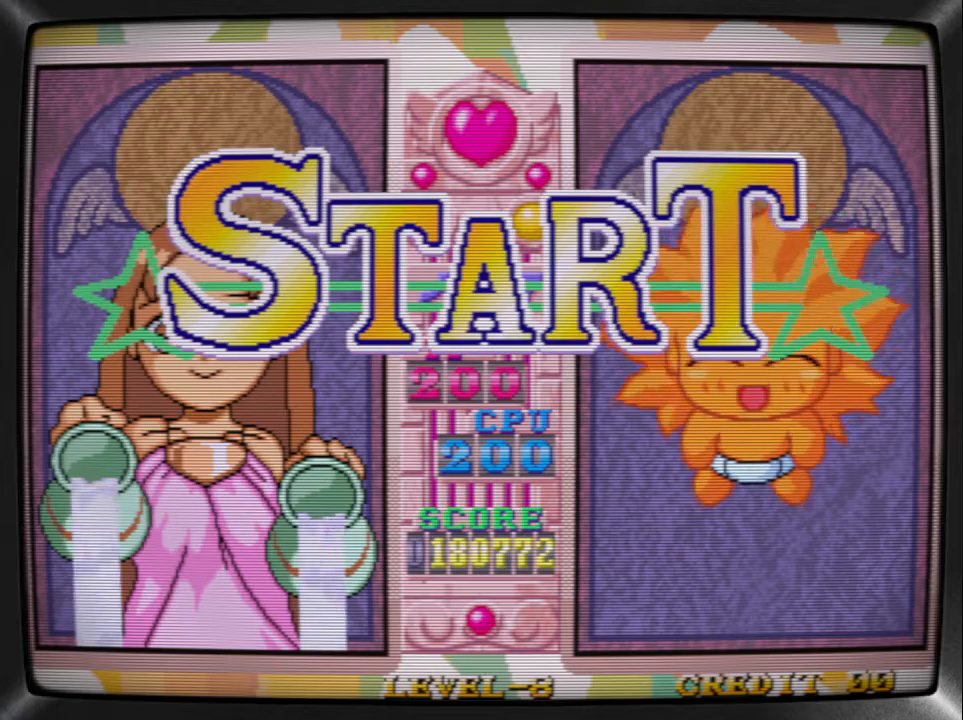
{"buttons": ["R1"], "events": [[33, "R1", "up"], [133, "R1", "down"], [333, "DPAD_LEFT", "down"], [433, "DPAD_LEFT", "up"], [433, "R1", "up"], [500, "R1", "down"]]}
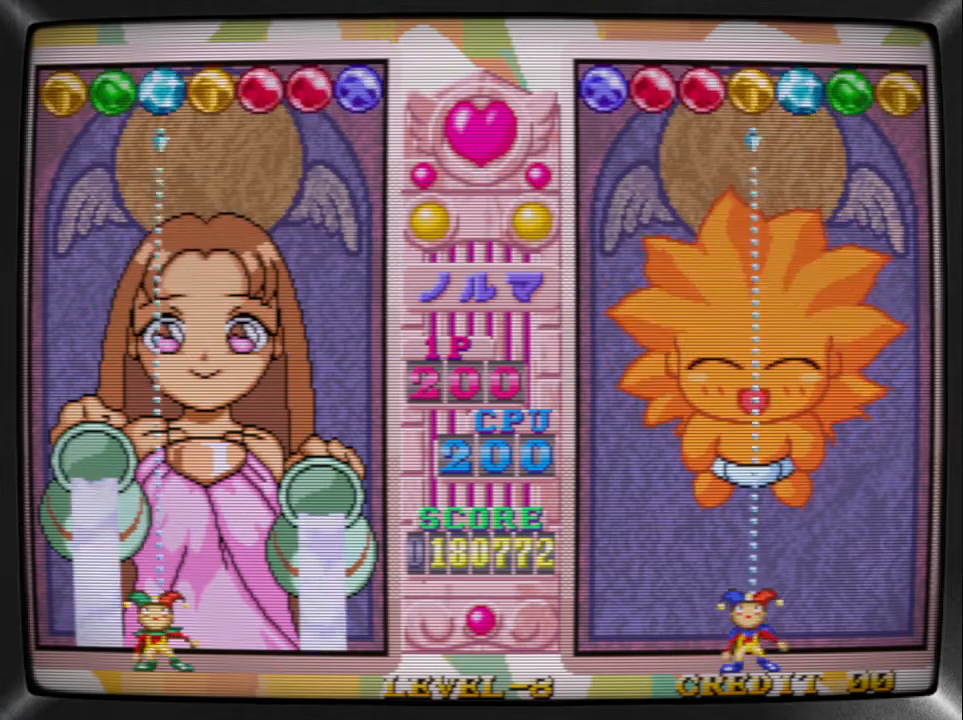
{"buttons": ["DPAD_RIGHT"], "events": [[100, "DPAD_LEFT", "down"], [167, "DPAD_LEFT", "up"], [233, "DPAD_LEFT", "down"], [333, "DPAD_LEFT", "up"], [367, "R1", "up"], [400, "SQUARE", "down"], [467, "DPAD_RIGHT", "down"], [467, "SQUARE", "up"]]}
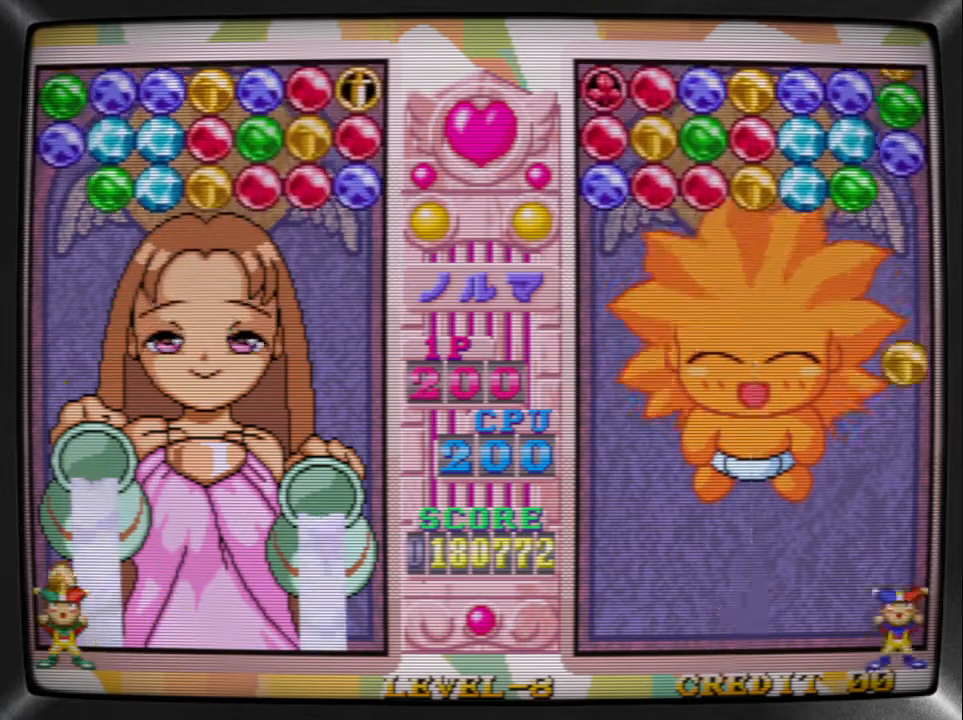
{"buttons": ["TRIANGLE"], "events": [[33, "R1", "down"], [67, "DPAD_RIGHT", "up"], [133, "DPAD_RIGHT", "down"], [133, "R1", "up"], [200, "R1", "down"], [233, "DPAD_RIGHT", "up"], [267, "DPAD_RIGHT", "down"], [300, "R1", "up"], [333, "R1", "down"], [367, "DPAD_RIGHT", "up"], [367, "TRIANGLE", "down"], [400, "R1", "up"]]}
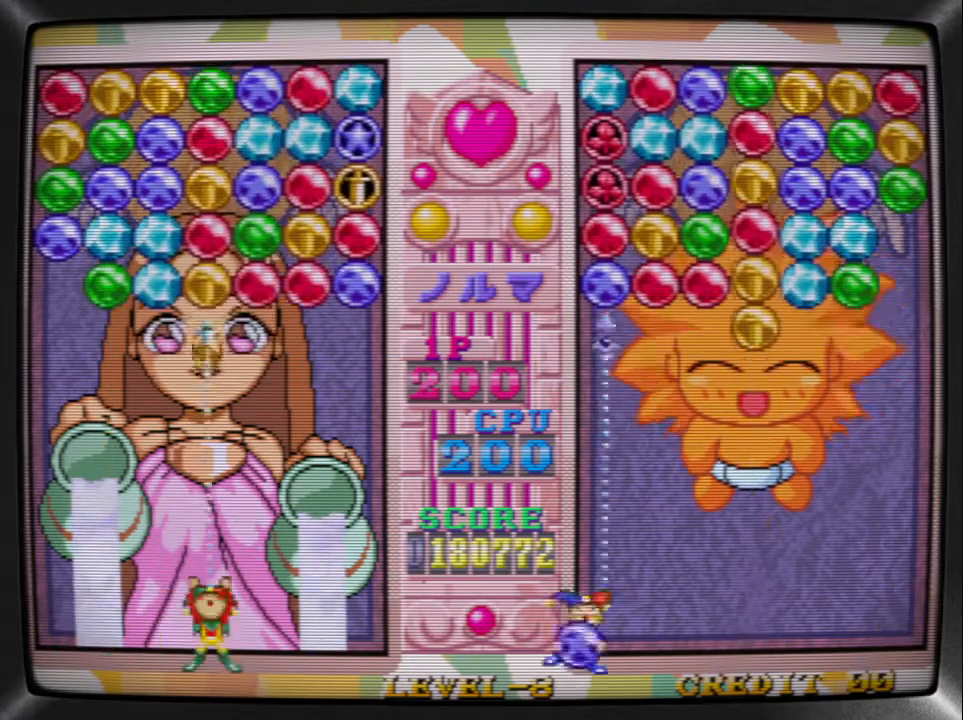
{"buttons": ["R1"], "events": [[33, "DPAD_RIGHT", "down"], [33, "TRIANGLE", "up"], [100, "DPAD_RIGHT", "up"], [100, "SQUARE", "down"], [200, "DPAD_RIGHT", "down"], [200, "SQUARE", "up"], [300, "DPAD_RIGHT", "up"], [300, "SQUARE", "down"], [367, "SQUARE", "up"], [400, "DPAD_LEFT", "down"], [433, "R1", "down"], [500, "DPAD_LEFT", "up"]]}
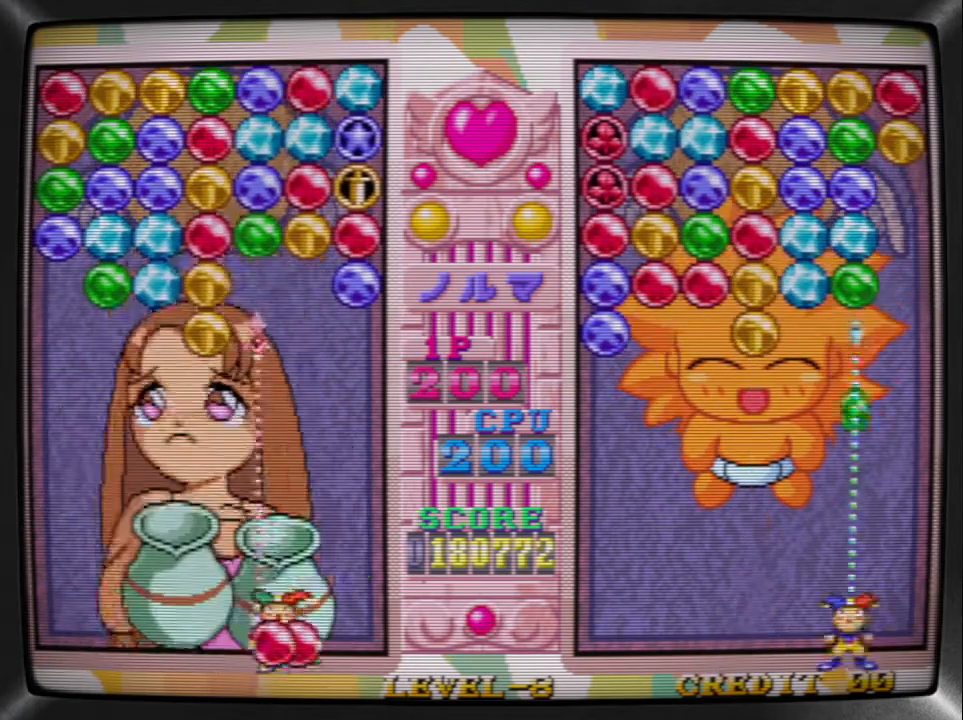
{"buttons": ["DPAD_RIGHT"], "events": [[33, "R1", "up"], [67, "R1", "down"], [133, "R1", "up"], [200, "TRIANGLE", "down"], [300, "DPAD_LEFT", "down"], [300, "TRIANGLE", "up"], [367, "SQUARE", "down"], [400, "DPAD_LEFT", "up"], [467, "DPAD_RIGHT", "down"], [467, "SQUARE", "up"]]}
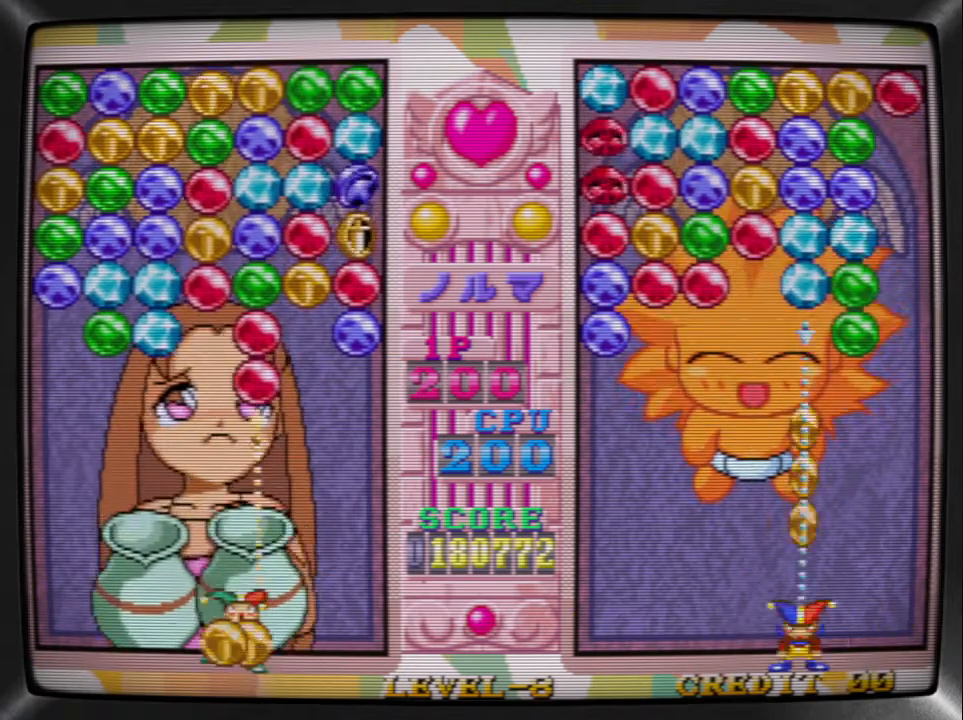
{"buttons": ["R1"], "events": [[67, "DPAD_RIGHT", "up"], [133, "DPAD_RIGHT", "down"], [200, "SQUARE", "down"], [233, "DPAD_RIGHT", "up"], [300, "SQUARE", "up"], [333, "R1", "down"], [433, "R1", "up"], [467, "R1", "down"]]}
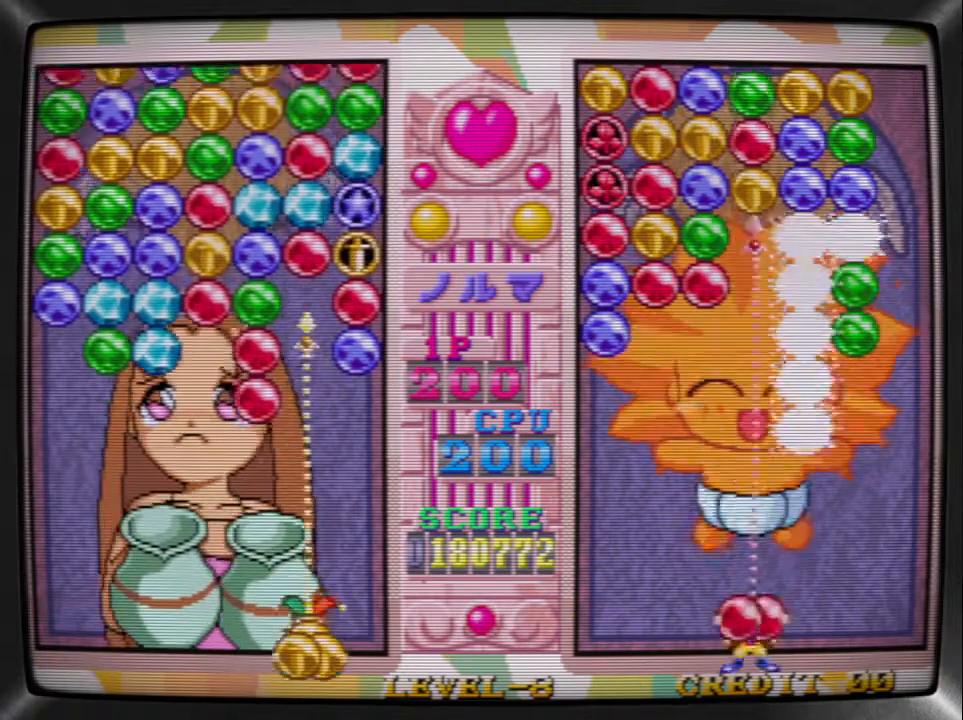
{"buttons": ["DPAD_LEFT"], "events": [[67, "R1", "up"], [100, "R1", "down"], [200, "R1", "up"], [233, "R1", "down"], [300, "TRIANGLE", "down"], [400, "R1", "up"], [467, "DPAD_LEFT", "down"], [467, "TRIANGLE", "up"]]}
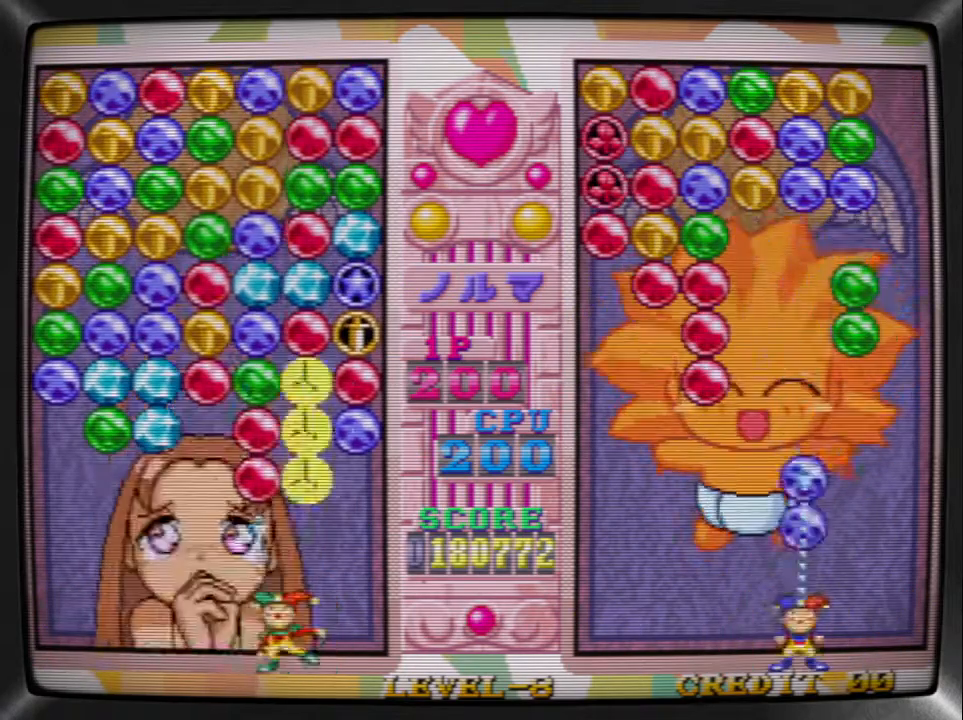
{"buttons": ["DPAD_RIGHT"], "events": [[33, "SQUARE", "down"], [67, "DPAD_LEFT", "up"], [133, "DPAD_LEFT", "down"], [133, "SQUARE", "up"], [233, "DPAD_LEFT", "up"], [233, "SQUARE", "down"], [300, "DPAD_RIGHT", "down"], [333, "SQUARE", "up"], [400, "DPAD_RIGHT", "up"], [467, "DPAD_RIGHT", "down"]]}
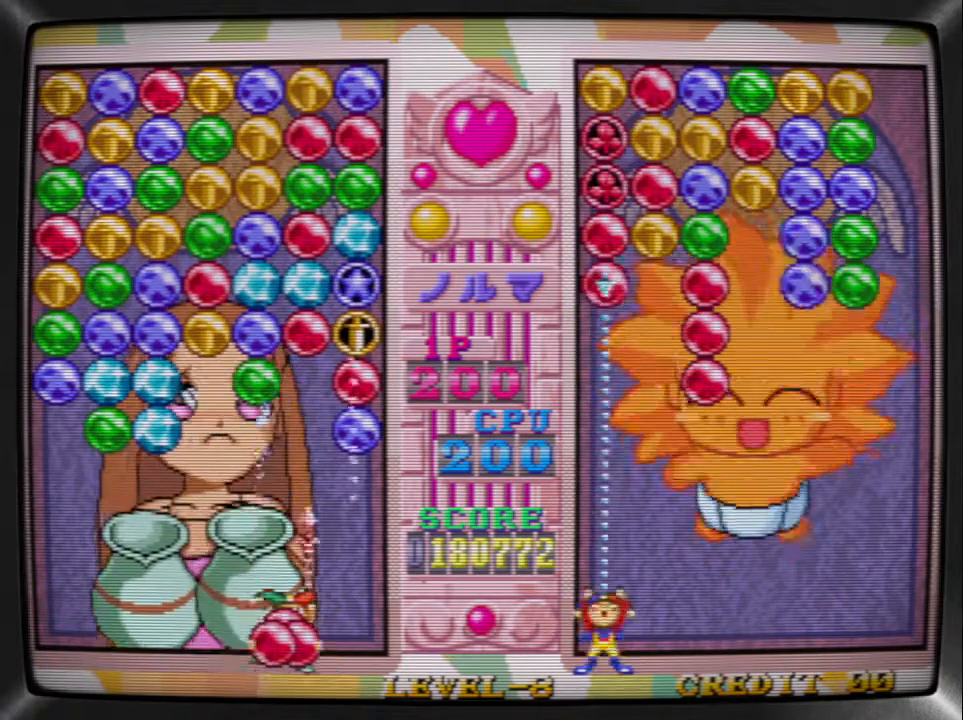
{"buttons": [], "events": [[33, "TRIANGLE", "down"], [100, "DPAD_RIGHT", "up"], [133, "DPAD_LEFT", "down"], [133, "TRIANGLE", "up"], [300, "DPAD_LEFT", "up"], [333, "SQUARE", "down"], [433, "SQUARE", "up"]]}
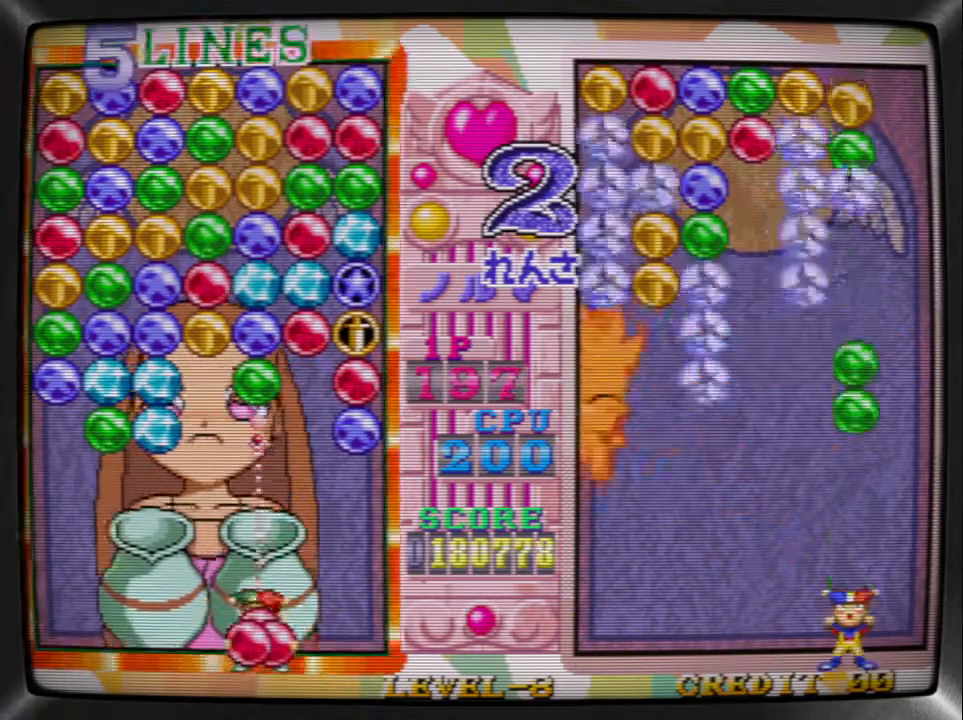
{"buttons": [], "events": [[33, "DPAD_RIGHT", "down"], [100, "DPAD_RIGHT", "up"], [133, "TRIANGLE", "down"], [200, "DPAD_LEFT", "down"], [200, "TRIANGLE", "up"], [300, "SQUARE", "down"], [333, "DPAD_LEFT", "up"], [400, "DPAD_LEFT", "down"], [400, "SQUARE", "up"], [500, "DPAD_LEFT", "up"]]}
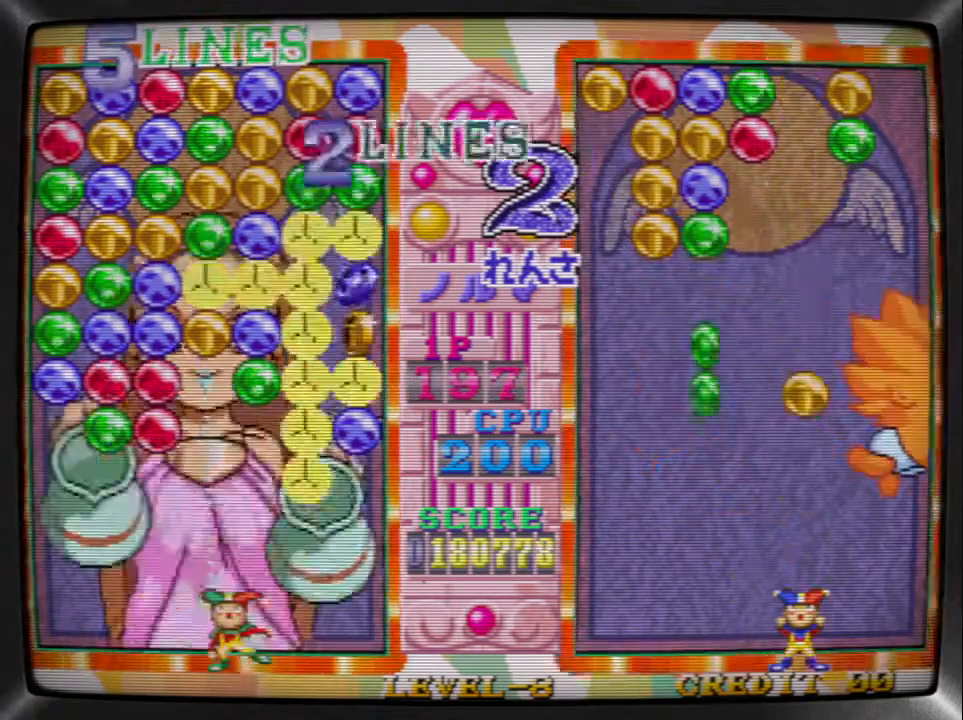
{"buttons": ["DPAD_RIGHT"], "events": [[33, "DPAD_LEFT", "down"], [133, "DPAD_LEFT", "up"], [200, "DPAD_LEFT", "down"], [300, "SQUARE", "down"], [333, "DPAD_LEFT", "up"], [433, "DPAD_RIGHT", "down"], [433, "SQUARE", "up"]]}
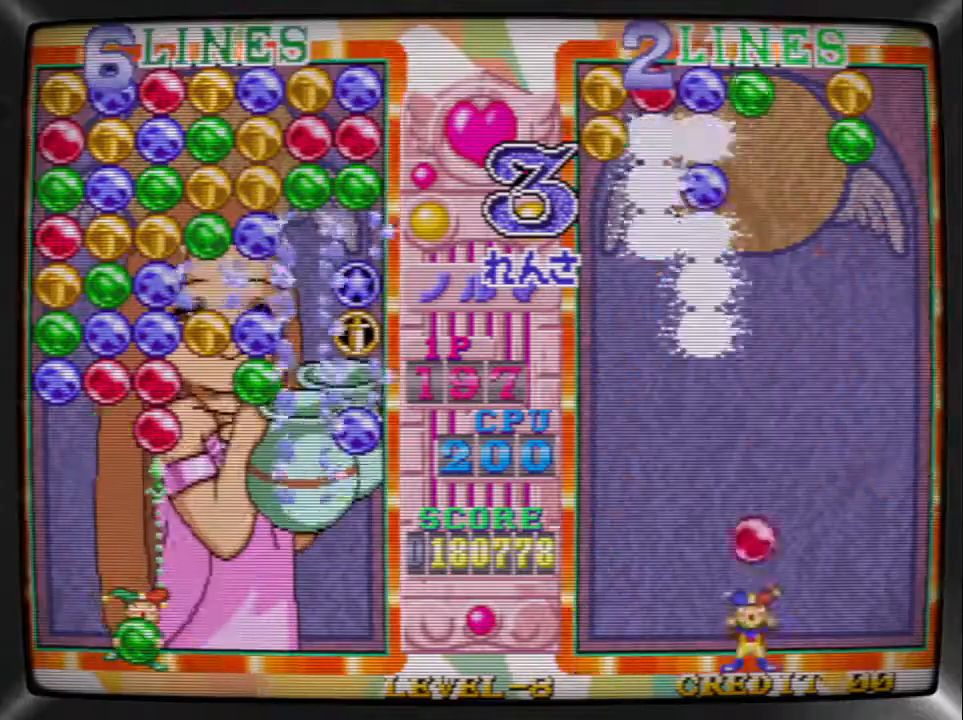
{"buttons": ["SQUARE"], "events": [[33, "DPAD_RIGHT", "up"], [67, "DPAD_RIGHT", "down"], [167, "DPAD_RIGHT", "up"], [267, "TRIANGLE", "down"], [367, "DPAD_LEFT", "down"], [367, "TRIANGLE", "up"], [433, "SQUARE", "down"], [467, "DPAD_LEFT", "up"]]}
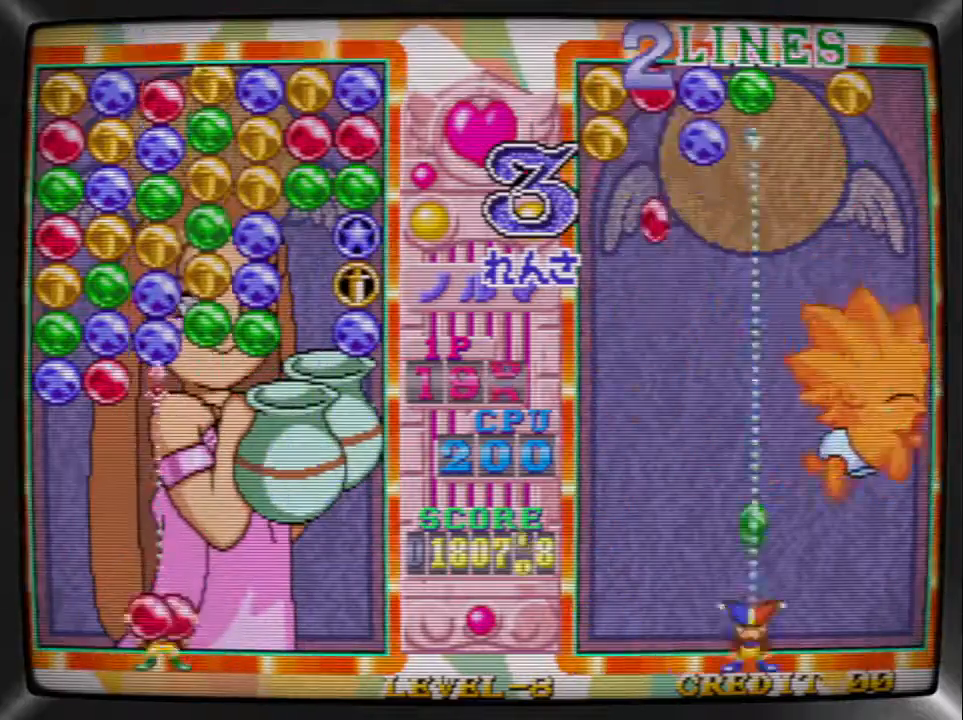
{"buttons": ["SQUARE"], "events": [[33, "DPAD_LEFT", "down"], [33, "SQUARE", "up"], [133, "DPAD_LEFT", "up"], [133, "SQUARE", "down"], [233, "SQUARE", "up"], [267, "TRIANGLE", "down"], [333, "DPAD_RIGHT", "down"], [367, "TRIANGLE", "up"], [433, "DPAD_RIGHT", "up"], [433, "SQUARE", "down"]]}
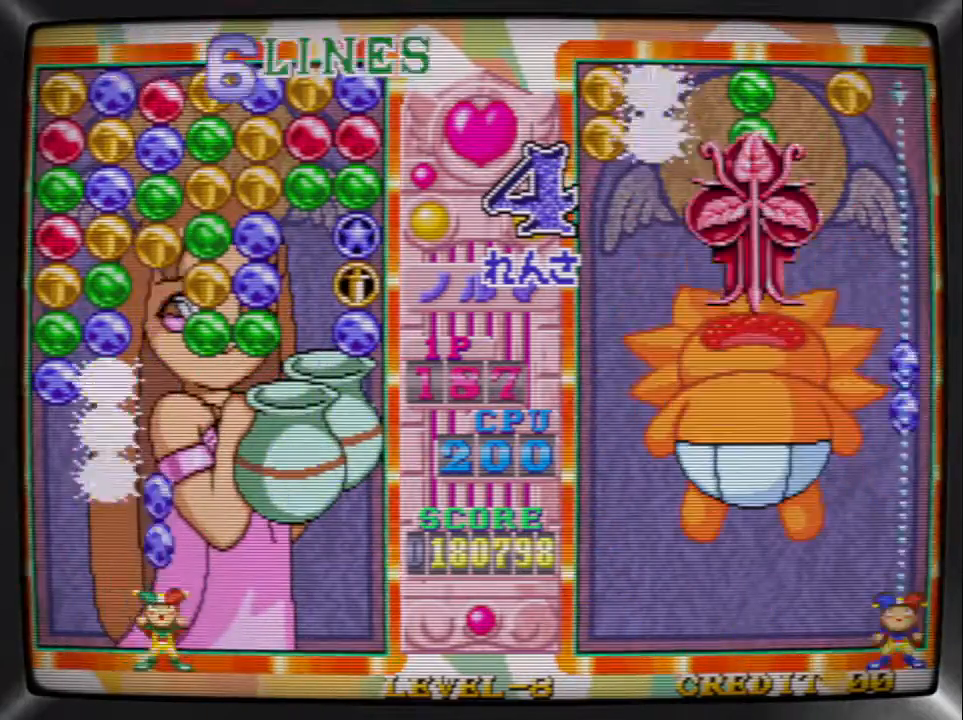
{"buttons": ["SQUARE"], "events": [[67, "DPAD_LEFT", "down"], [67, "SQUARE", "up"], [133, "TRIANGLE", "down"], [167, "DPAD_LEFT", "up"], [233, "DPAD_RIGHT", "down"], [267, "TRIANGLE", "up"], [300, "DPAD_RIGHT", "up"], [367, "DPAD_RIGHT", "down"], [433, "SQUARE", "down"], [467, "DPAD_RIGHT", "up"]]}